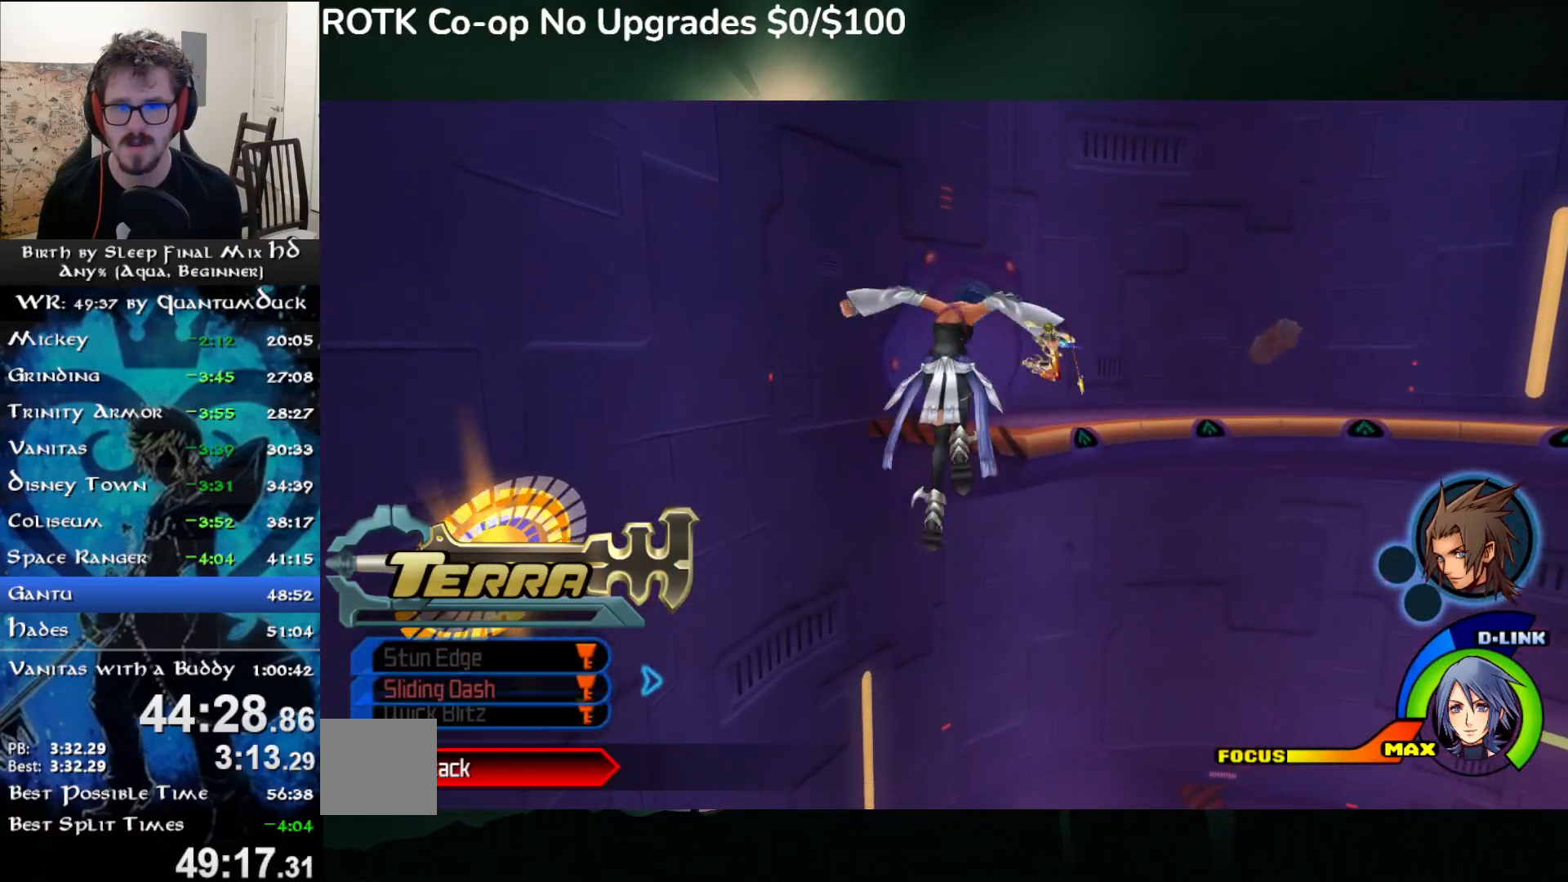
Gameplay with a controller (PlayStation layout); each line is a JSON object with the inputs held at the frame after it (dt_ms = milliseconds from this image to that frame). "events" lists button and stick changes between this image and that frame as [ms after this image, input, new state], when the widget could be followed in between. Not read: L1.
{"dt_ms": 500, "buttons": [], "left_stick": "up", "right_stick": "center", "events": [[150, "TRIANGLE", "up"]]}
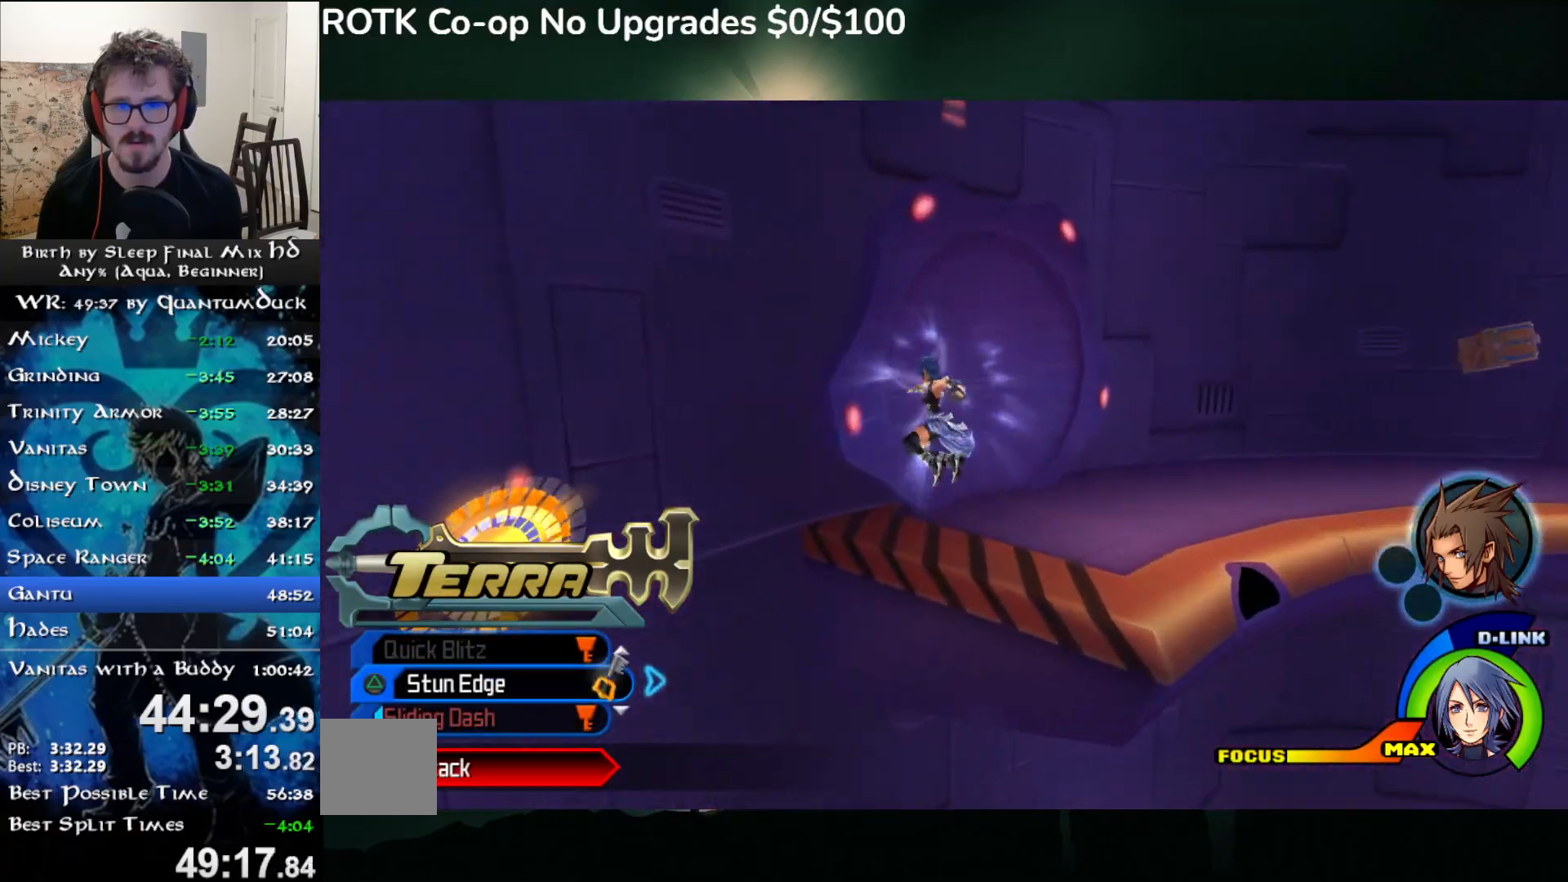
{"dt_ms": 500, "buttons": [], "left_stick": "up", "right_stick": "center", "events": []}
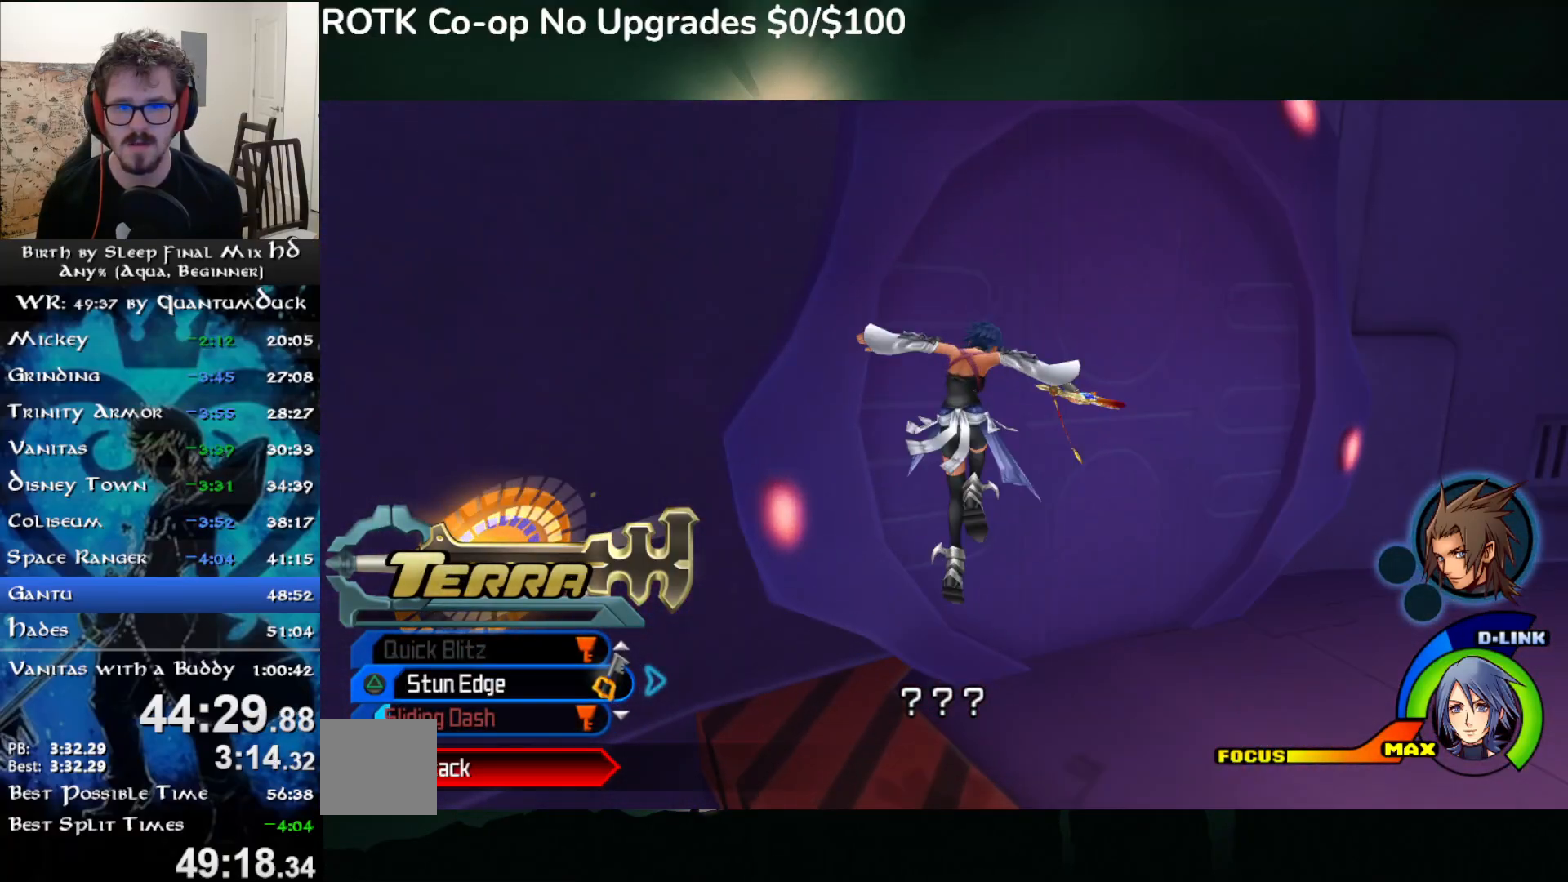
{"dt_ms": 500, "buttons": [], "left_stick": "up-right", "right_stick": "center", "events": [[17, "left_stick", "up-right"]]}
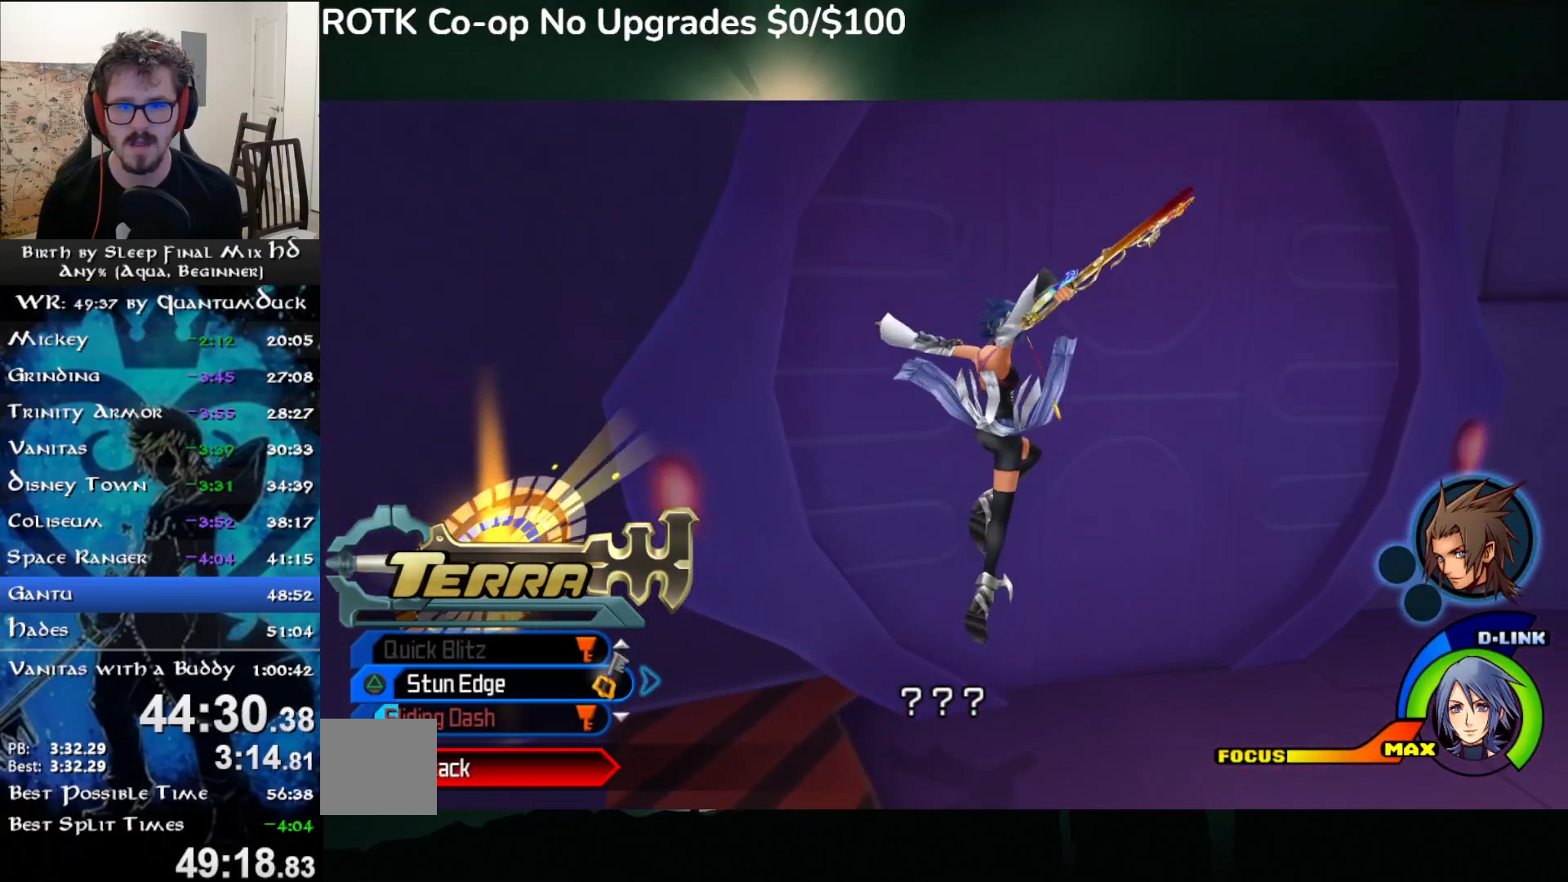
{"dt_ms": 500, "buttons": [], "left_stick": "up-right", "right_stick": "center", "events": []}
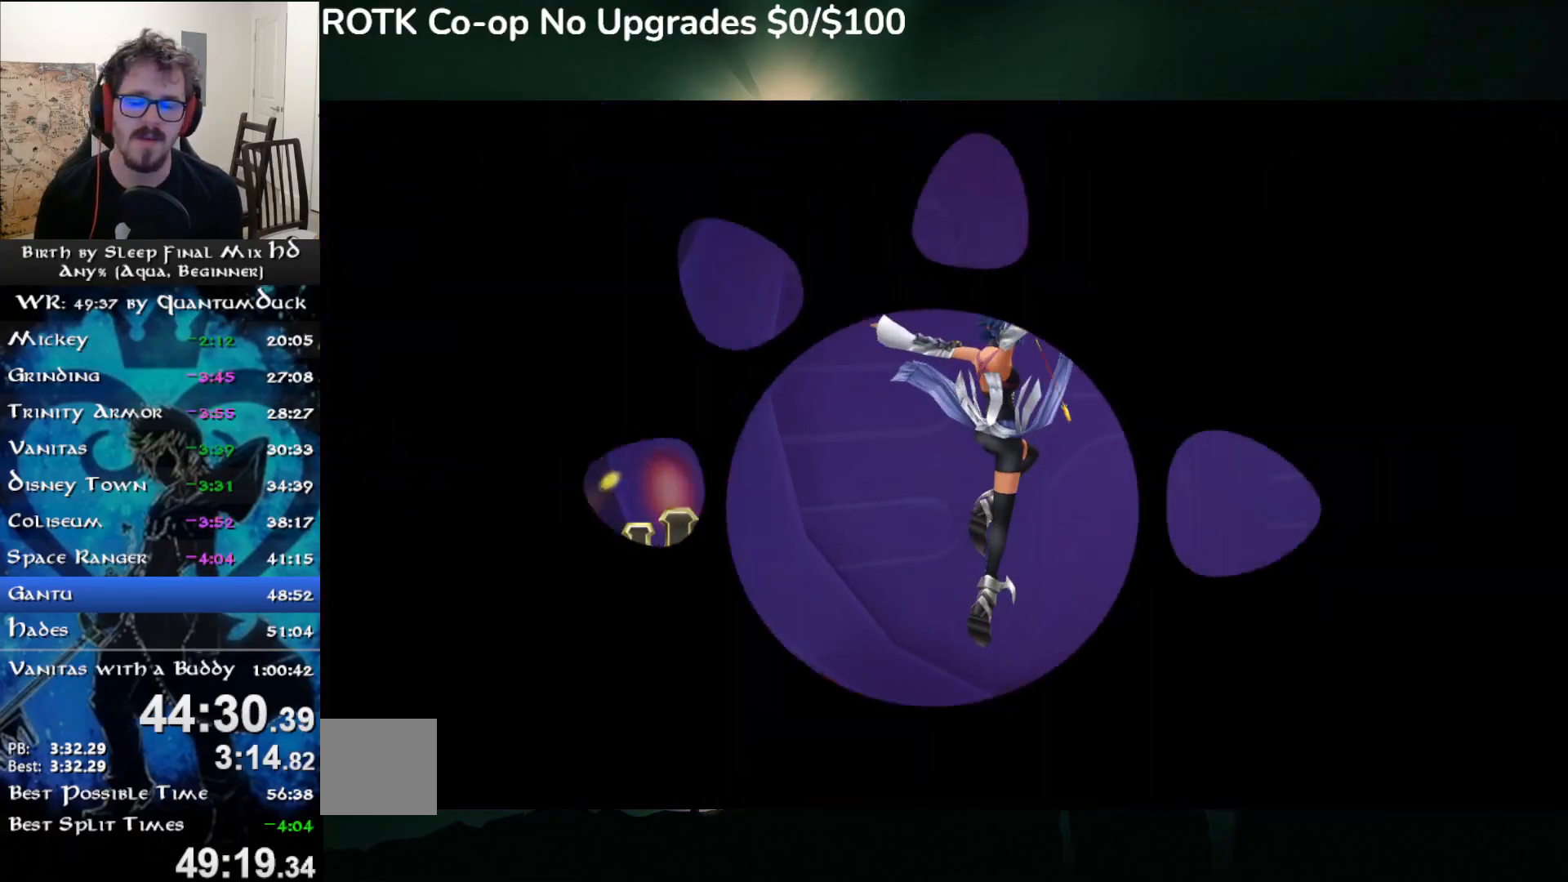
{"dt_ms": 1000, "buttons": [], "left_stick": "center", "right_stick": "center"}
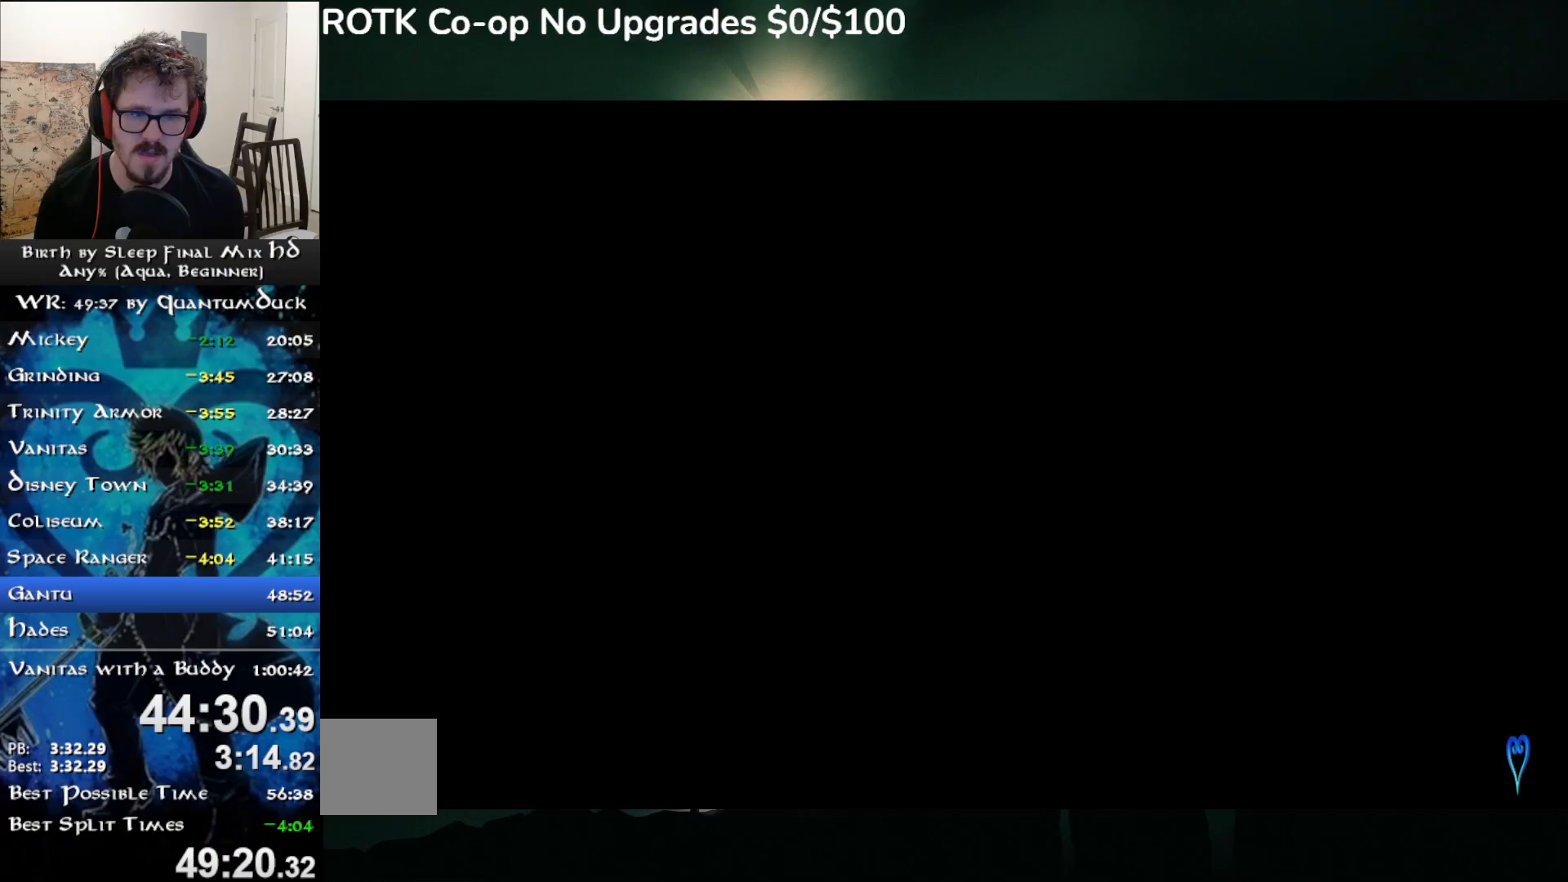
{"dt_ms": 500, "buttons": [], "left_stick": "center", "right_stick": "center", "events": []}
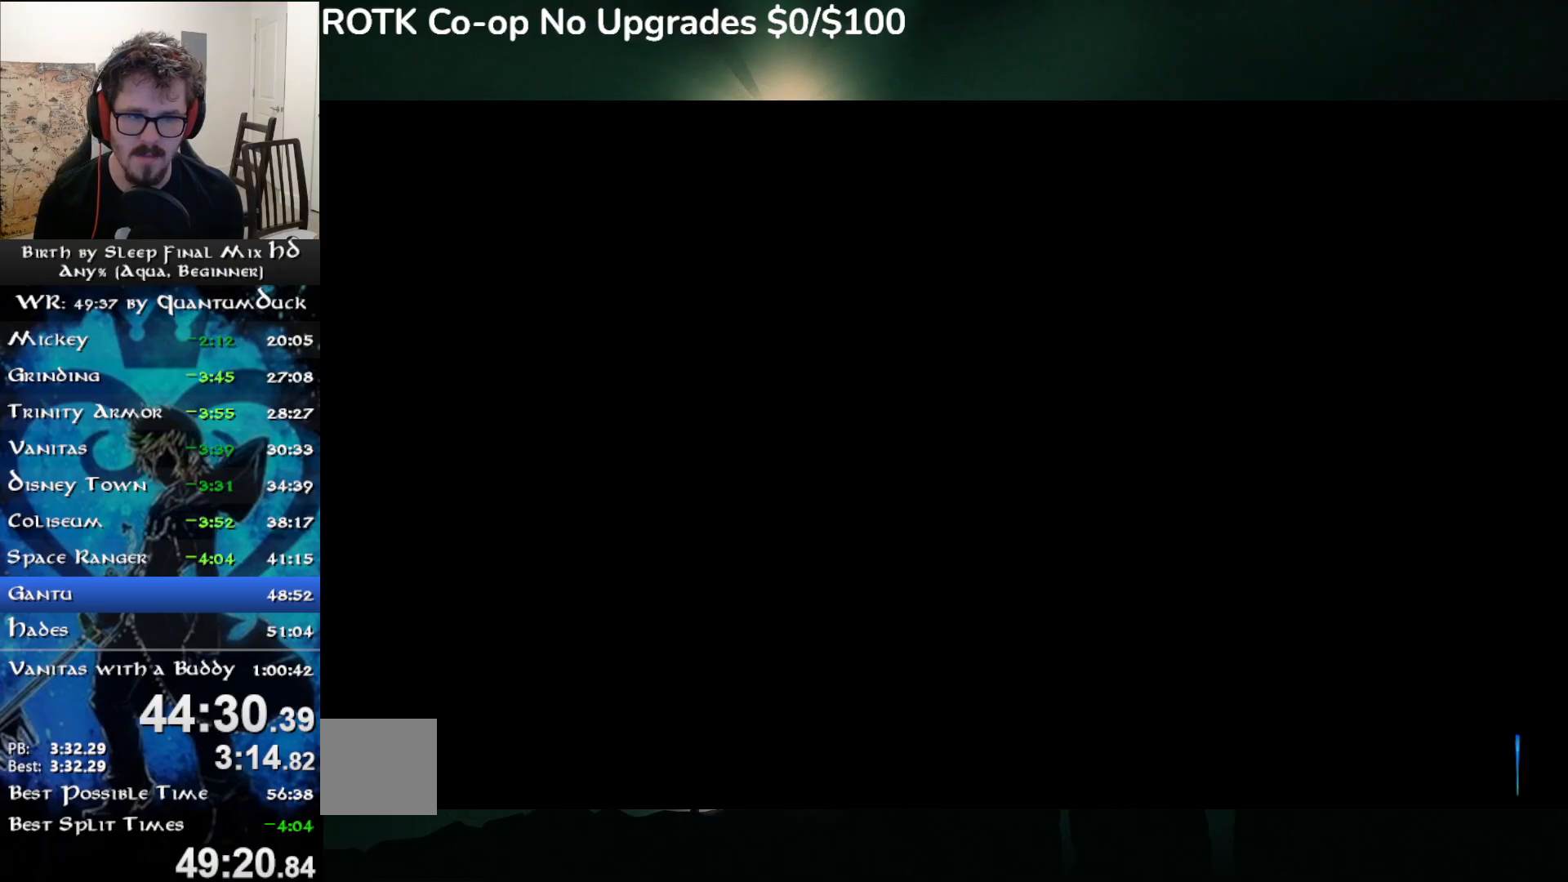
{"dt_ms": 500, "buttons": [], "left_stick": "center", "right_stick": "center", "events": []}
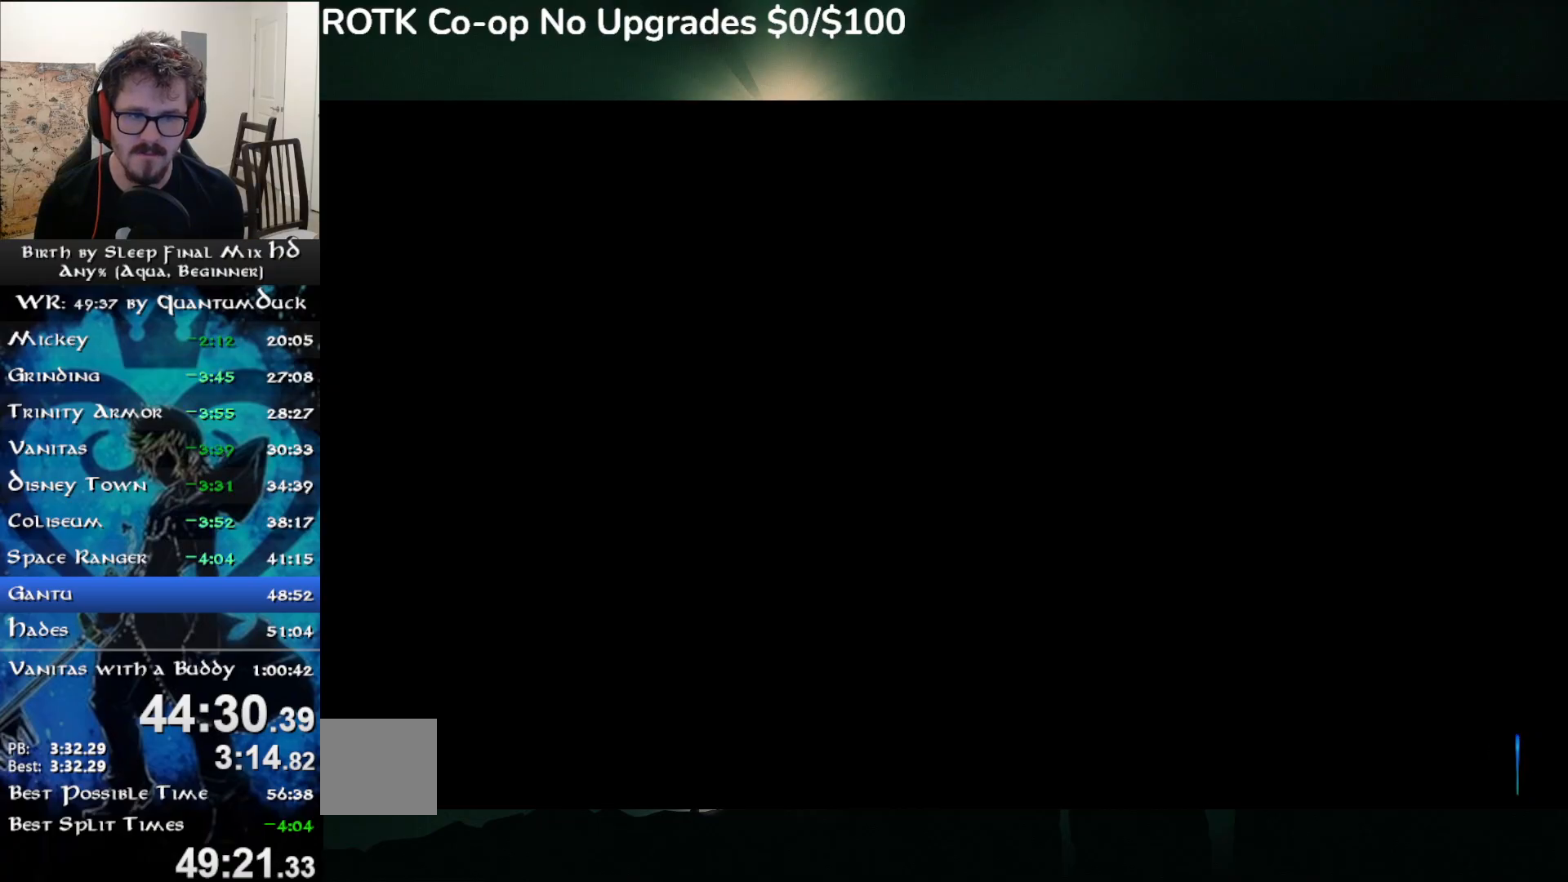
{"dt_ms": 500, "buttons": [], "left_stick": "center", "right_stick": "center", "events": []}
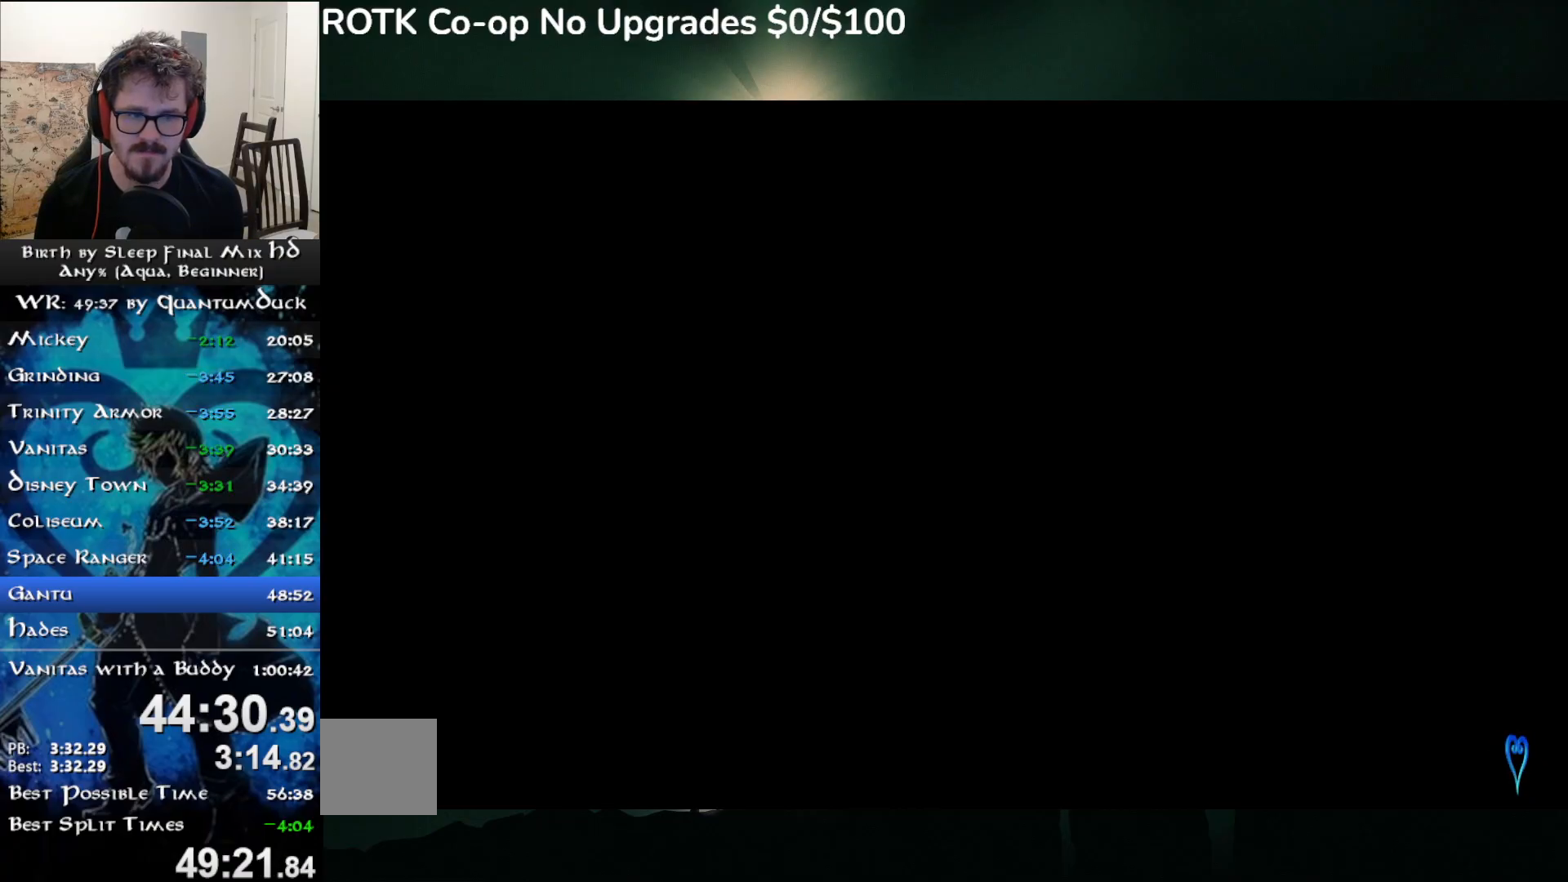
{"dt_ms": 500, "buttons": [], "left_stick": "center", "right_stick": "center", "events": []}
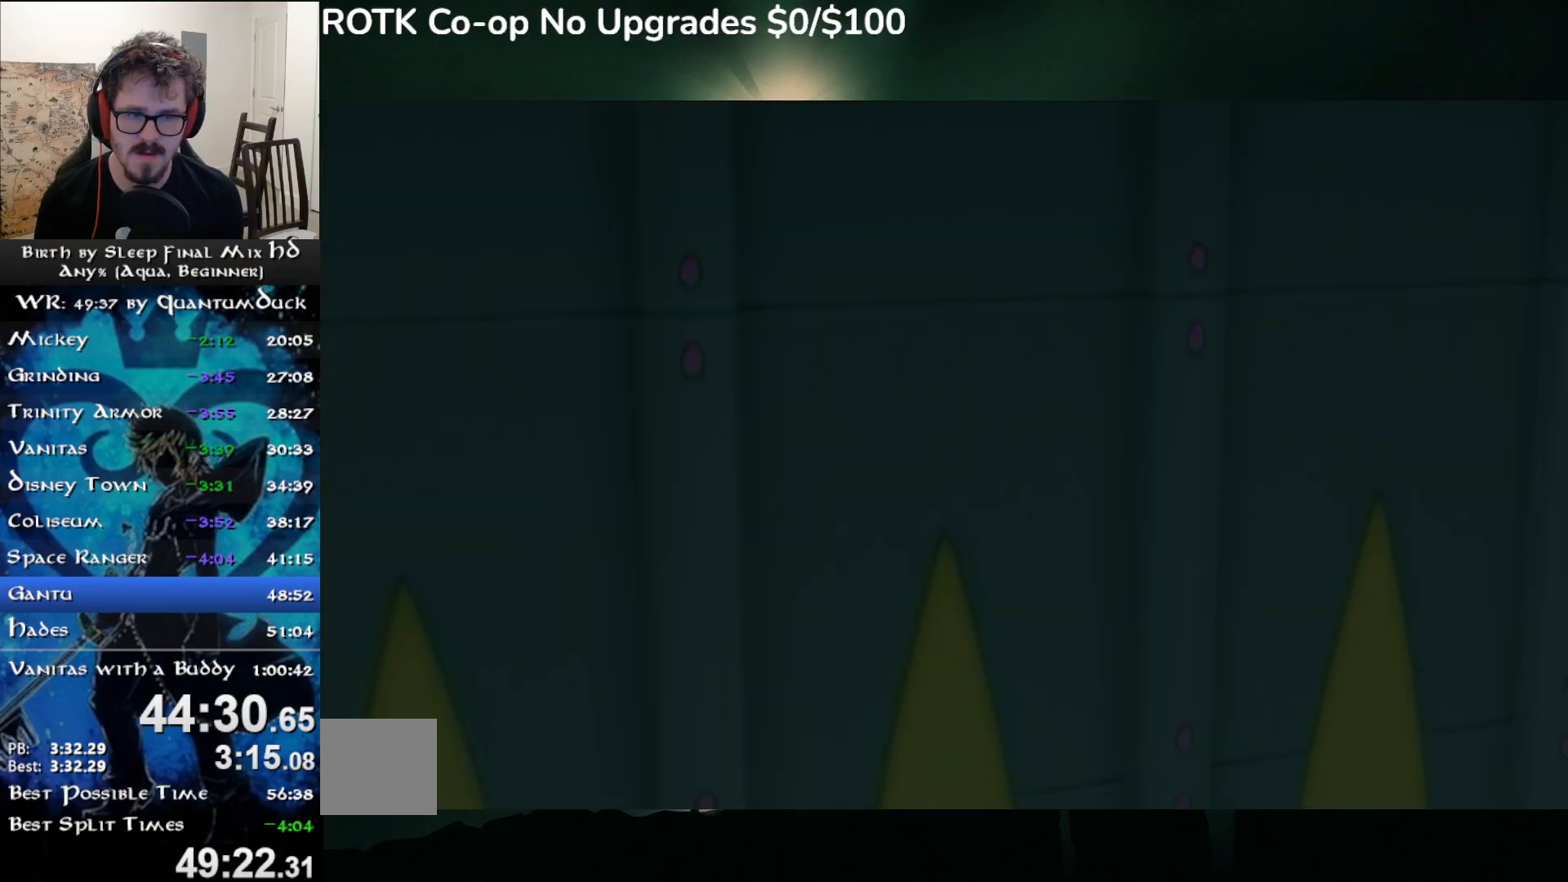
{"dt_ms": 500, "buttons": [], "left_stick": "center", "right_stick": "center", "events": [[167, "R1", "down"], [167, "START", "down"], [283, "R1", "up"], [283, "START", "up"], [333, "DPAD_DOWN", "down"], [367, "CIRCLE", "down"], [383, "DPAD_DOWN", "up"], [467, "CIRCLE", "up"]]}